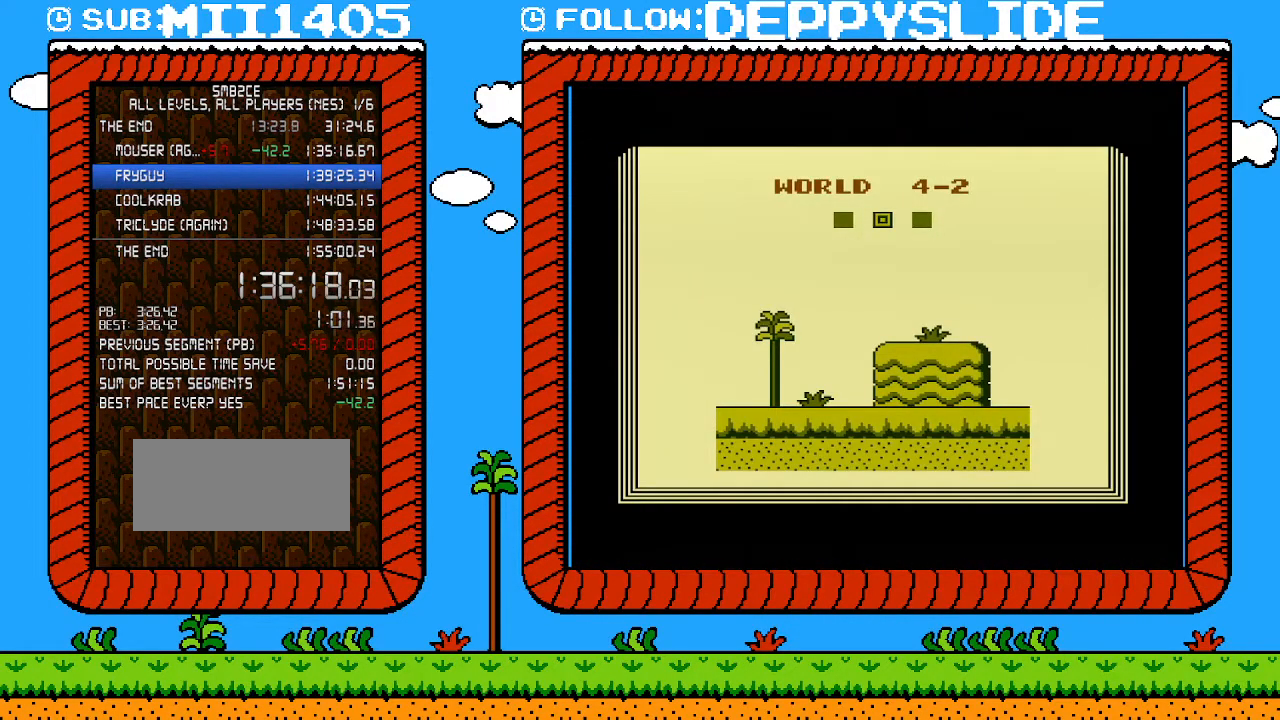
Gameplay with a controller (Nintendo layout); each line is a JSON object with the inputs held at the frame after it. "events" lists button and stick changes between this image and that frame as [ms after this image, input, new state], when the widget could be followed in between. Not read: L3 R3.
{"buttons": [], "events": []}
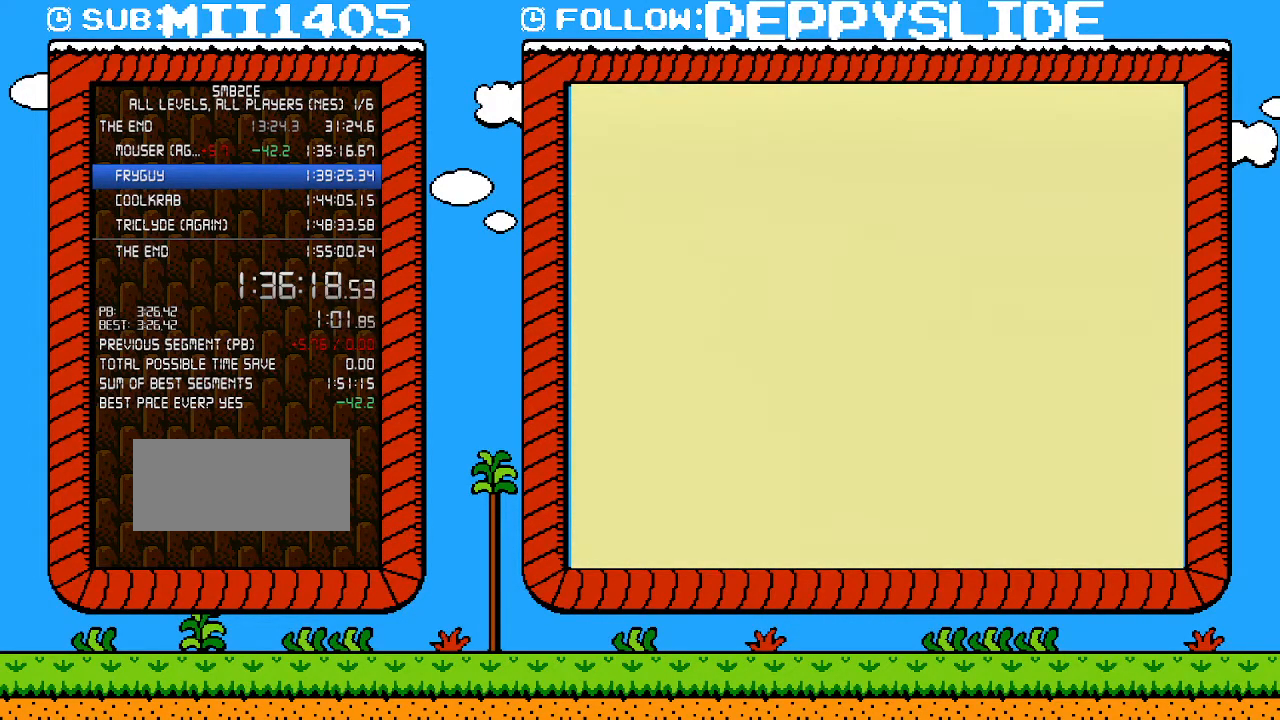
{"buttons": ["B", "DPAD_RIGHT"], "events": [[117, "DPAD_RIGHT", "down"], [150, "B", "down"]]}
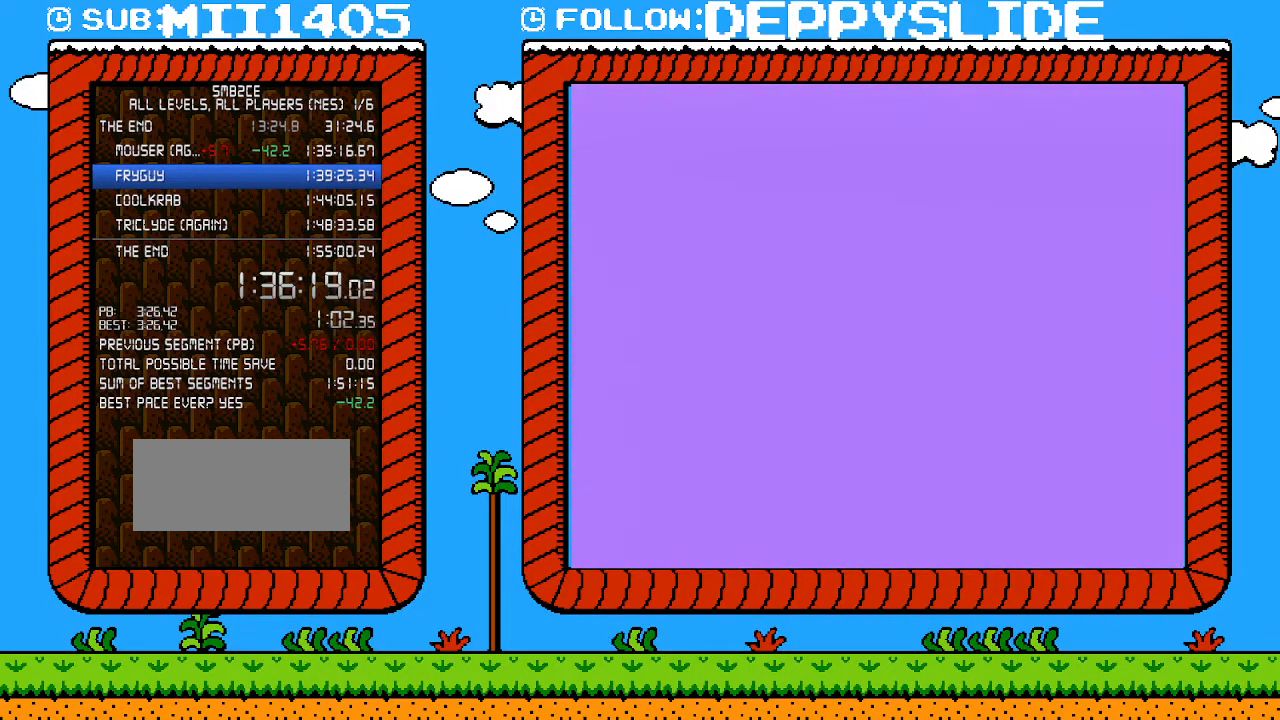
{"buttons": ["B", "DPAD_RIGHT"], "events": []}
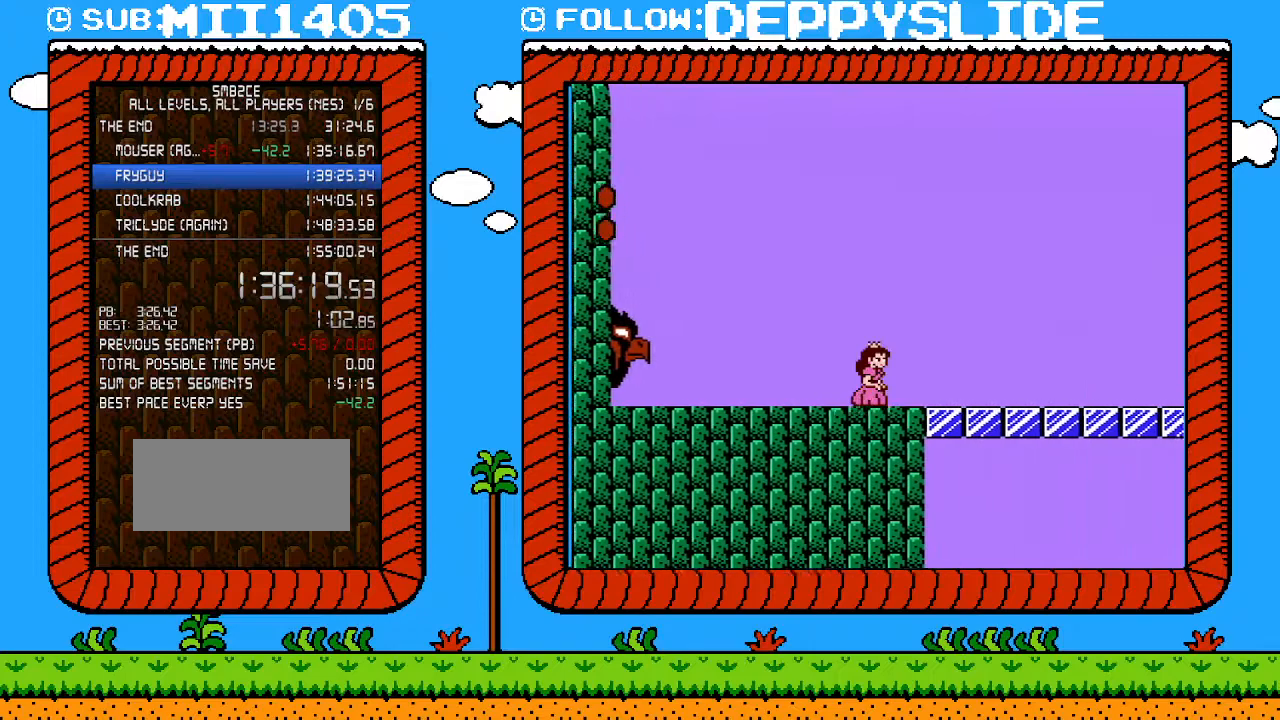
{"buttons": ["B", "DPAD_RIGHT"], "events": []}
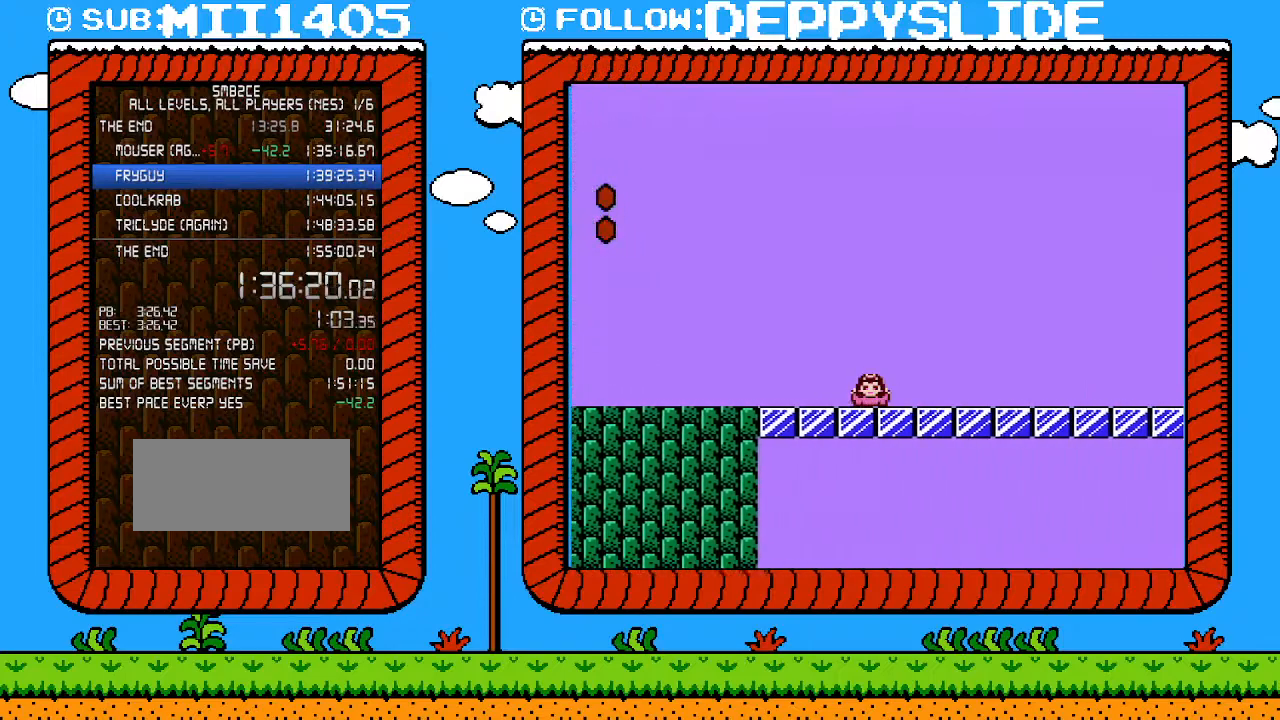
{"buttons": ["B", "DPAD_DOWN"], "events": [[83, "DPAD_DOWN", "down"], [117, "DPAD_RIGHT", "up"]]}
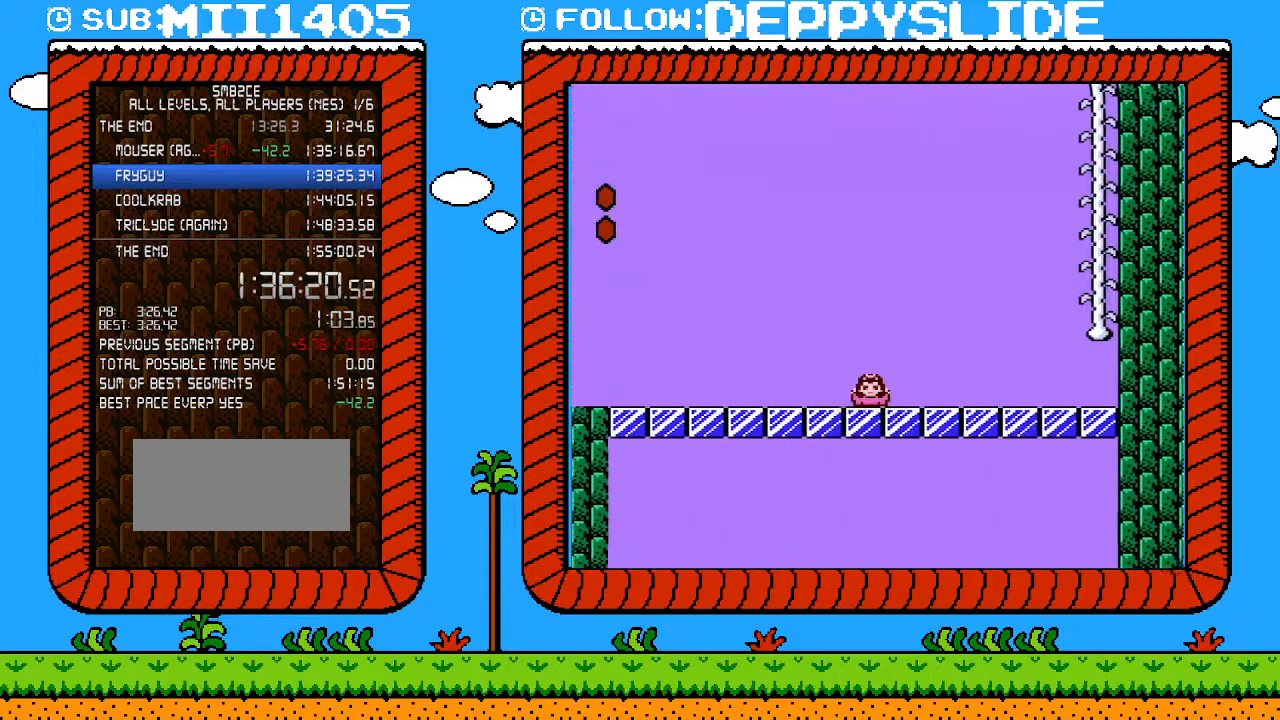
{"buttons": ["B", "DPAD_DOWN"], "events": []}
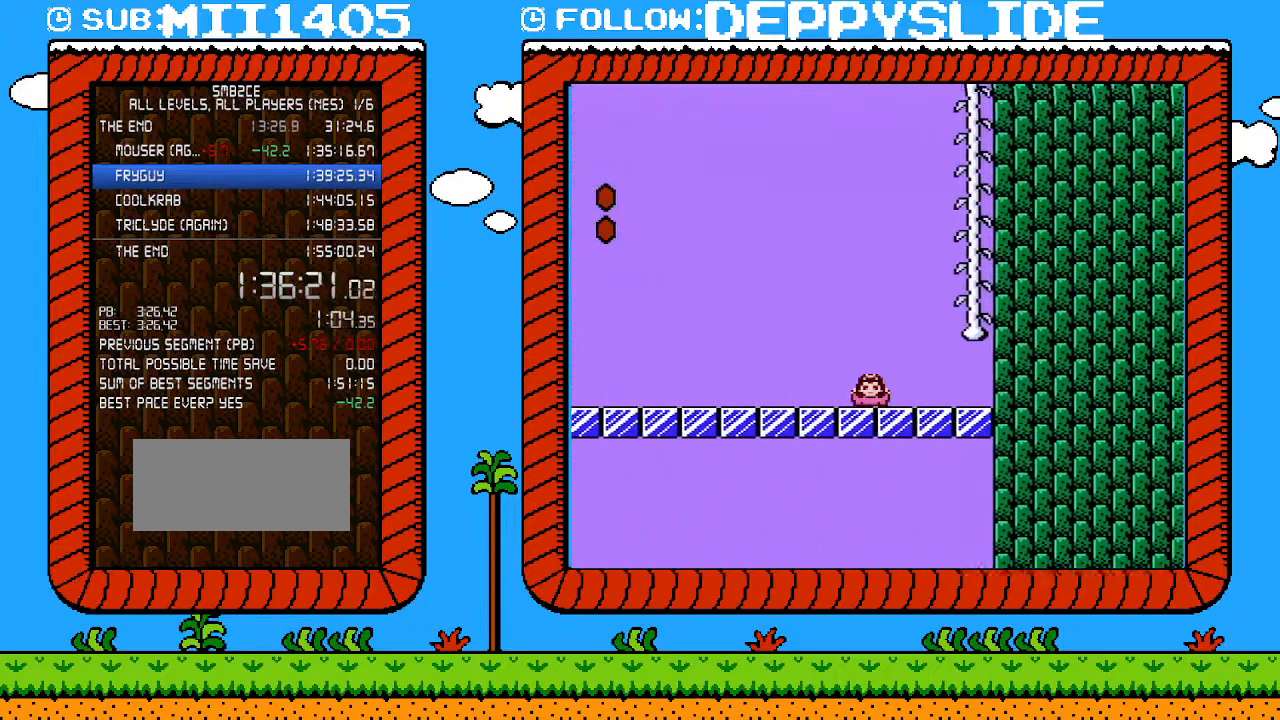
{"buttons": ["A", "B", "DPAD_UP", "DPAD_LEFT"], "events": [[183, "A", "down"], [217, "DPAD_RIGHT", "down"], [300, "DPAD_DOWN", "up"], [367, "DPAD_UP", "down"], [400, "A", "up"], [433, "DPAD_LEFT", "down"], [433, "DPAD_RIGHT", "up"], [500, "A", "down"]]}
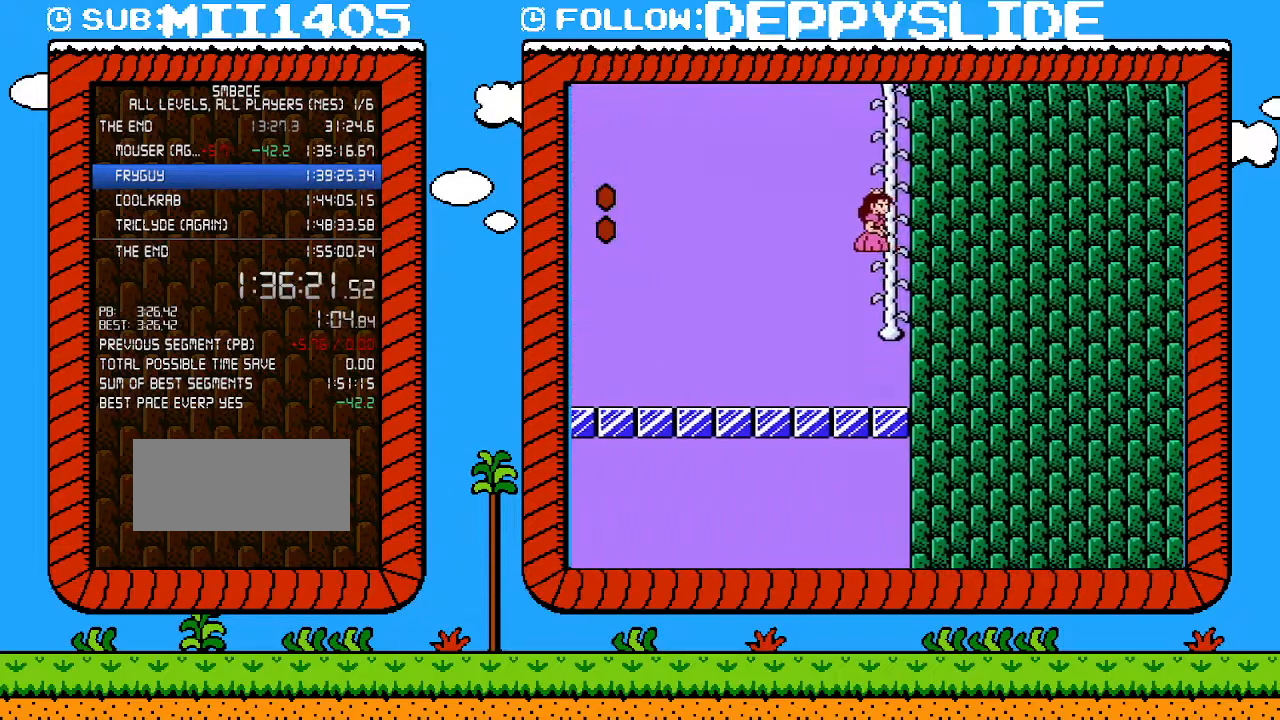
{"buttons": ["DPAD_UP"], "events": [[33, "DPAD_LEFT", "up"], [33, "DPAD_RIGHT", "down"], [300, "DPAD_RIGHT", "up"], [333, "A", "up"], [400, "B", "up"]]}
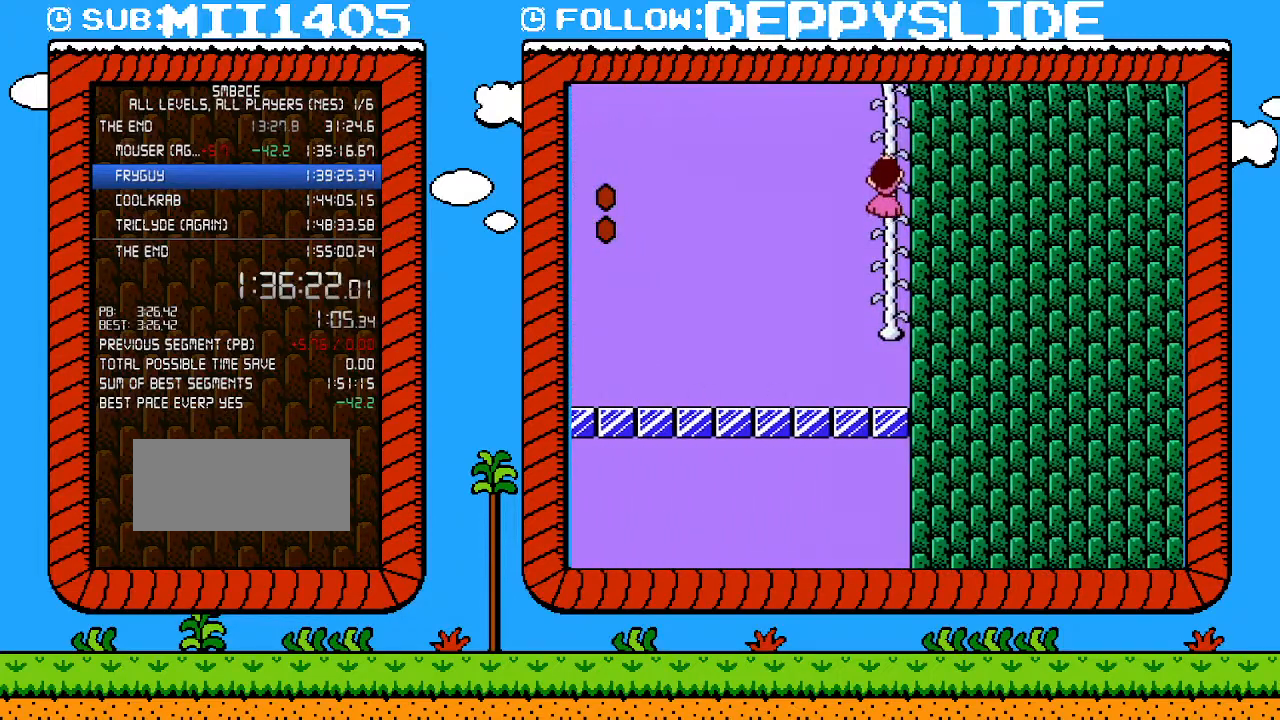
{"buttons": ["DPAD_UP"], "events": []}
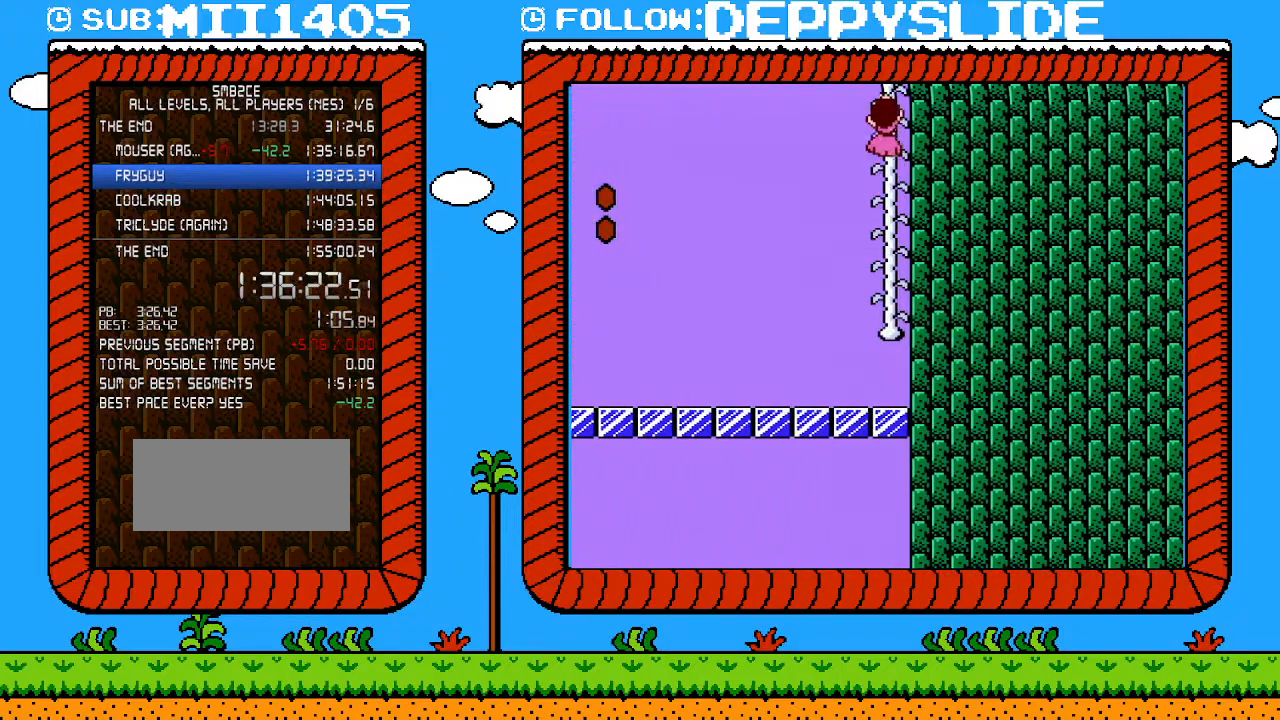
{"buttons": ["DPAD_UP"], "events": []}
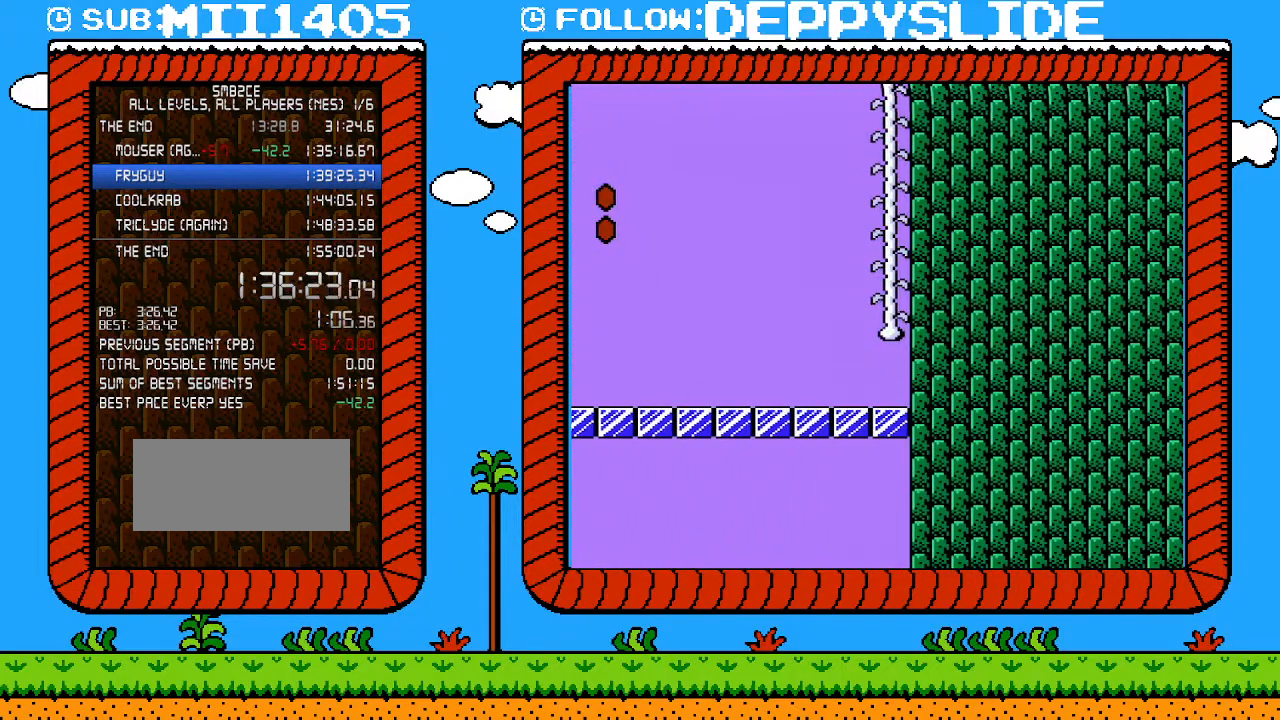
{"buttons": ["DPAD_UP"], "events": []}
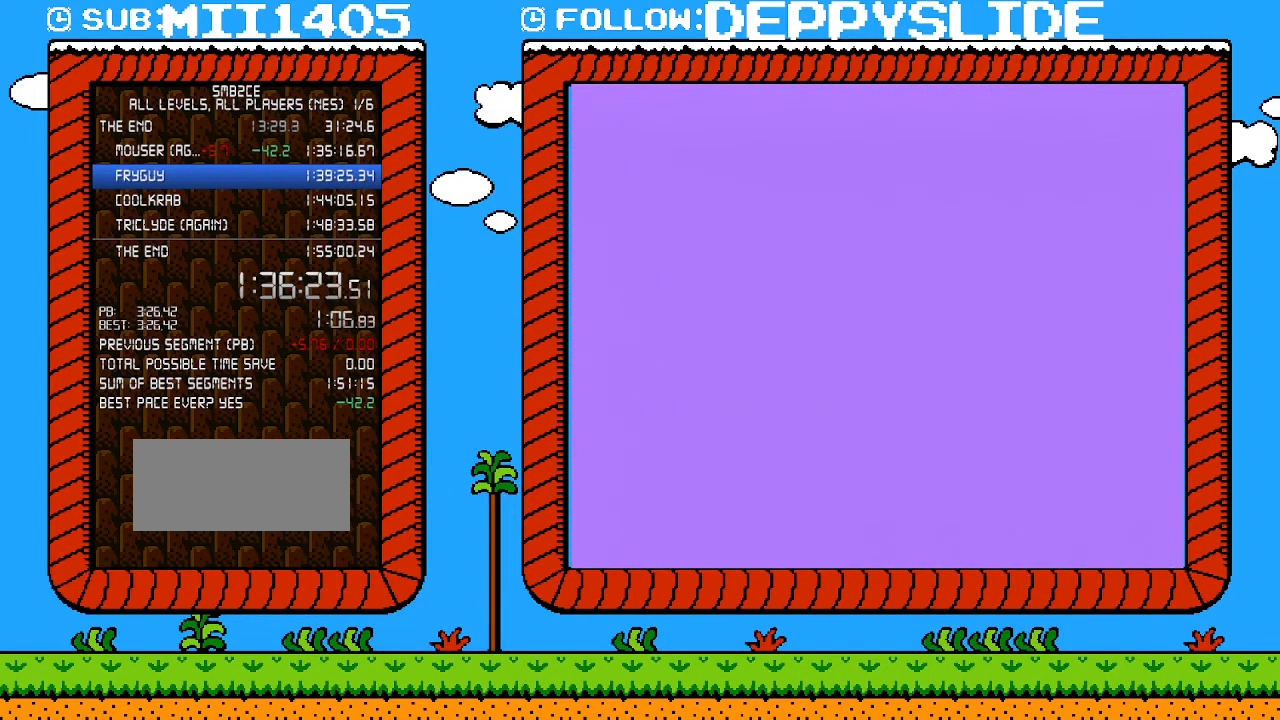
{"buttons": ["DPAD_UP"], "events": []}
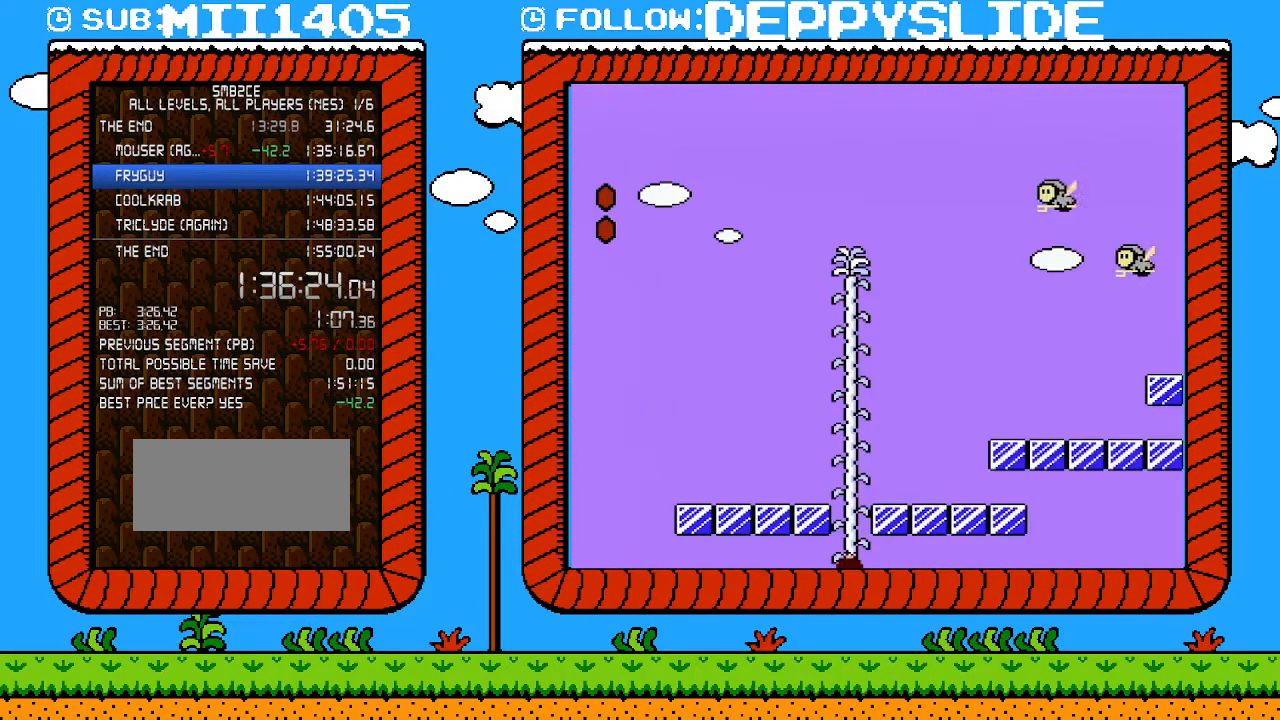
{"buttons": [], "events": [[300, "DPAD_UP", "up"]]}
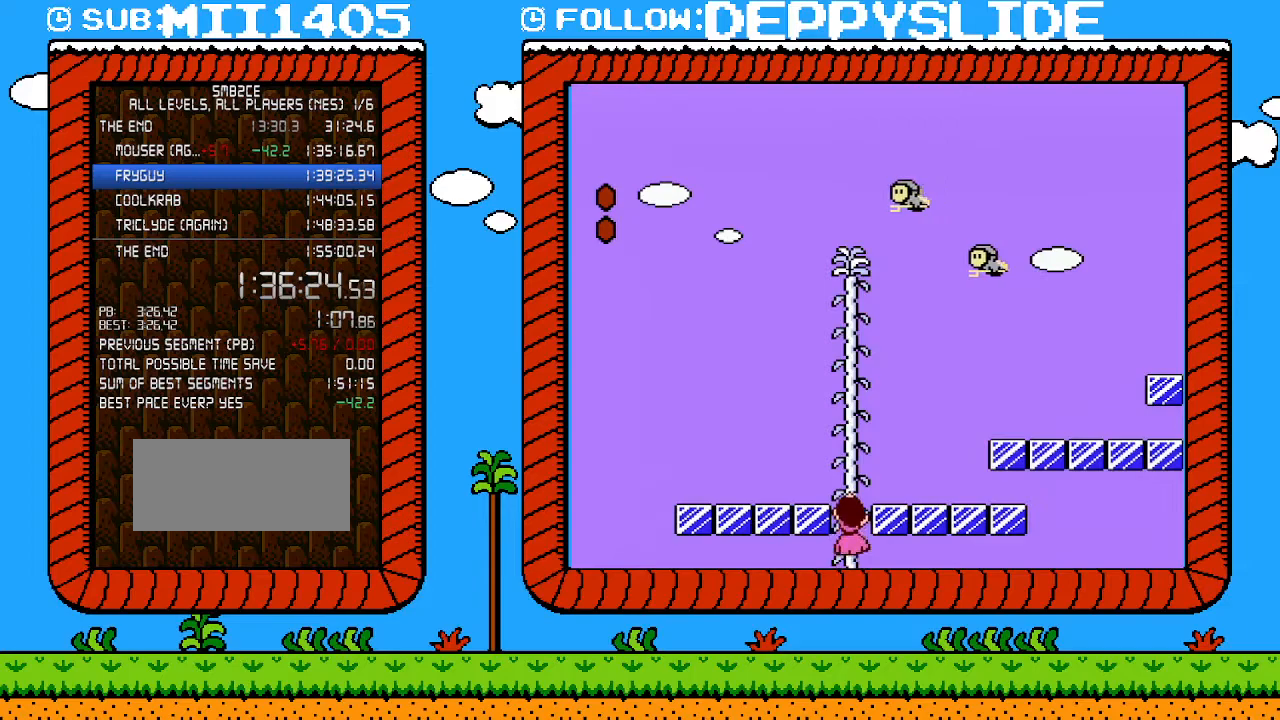
{"buttons": ["B", "DPAD_RIGHT"], "events": [[117, "B", "down"], [117, "DPAD_RIGHT", "down"]]}
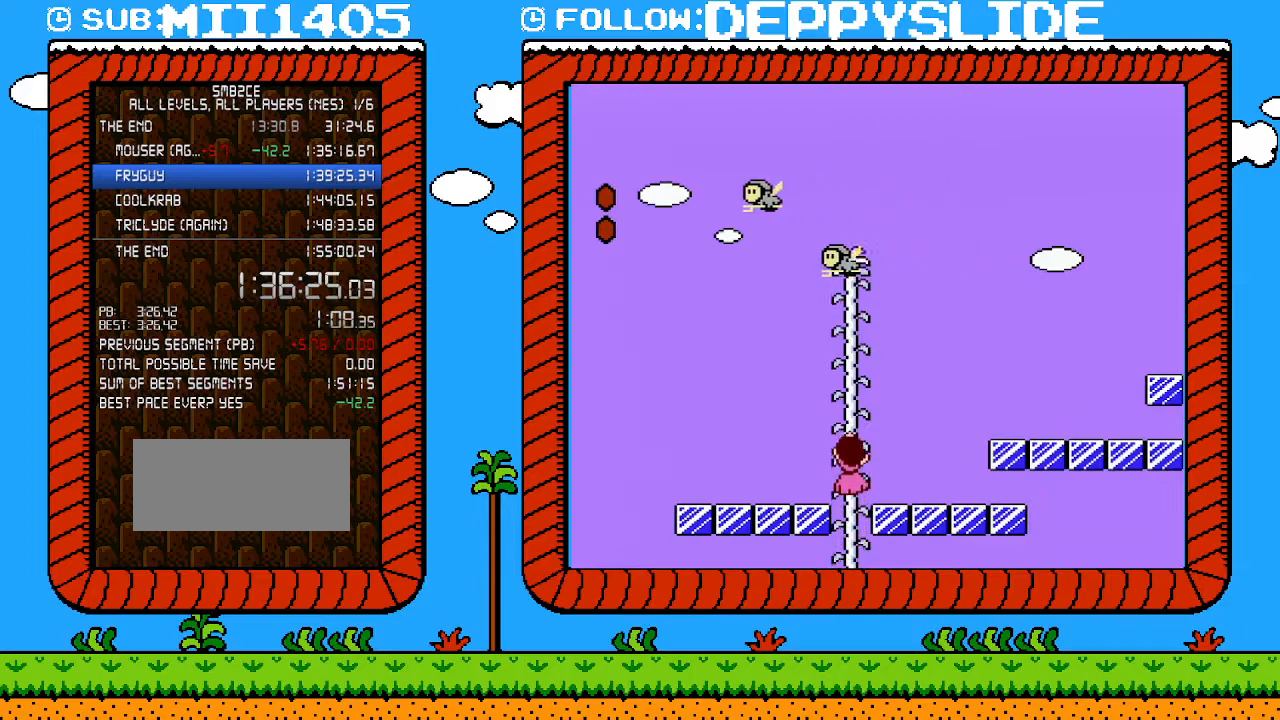
{"buttons": ["B", "DPAD_RIGHT"], "events": []}
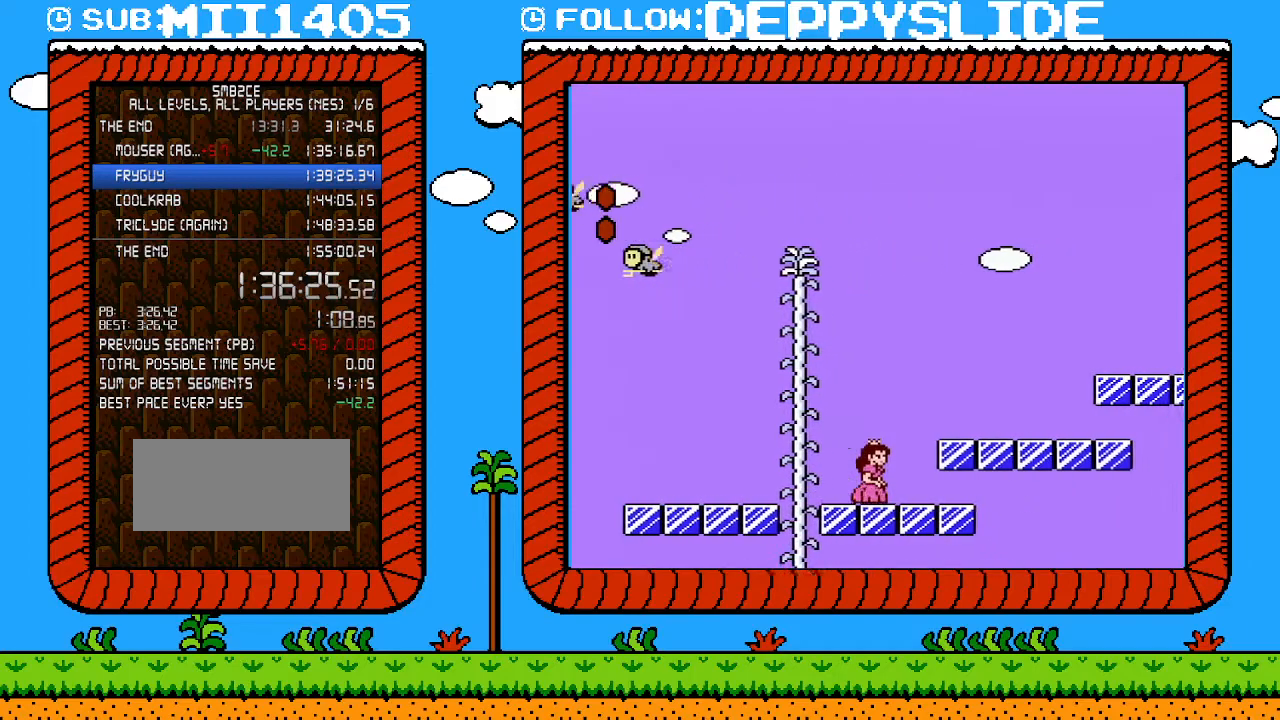
{"buttons": ["B", "DPAD_RIGHT"], "events": [[117, "A", "down"], [250, "A", "up"]]}
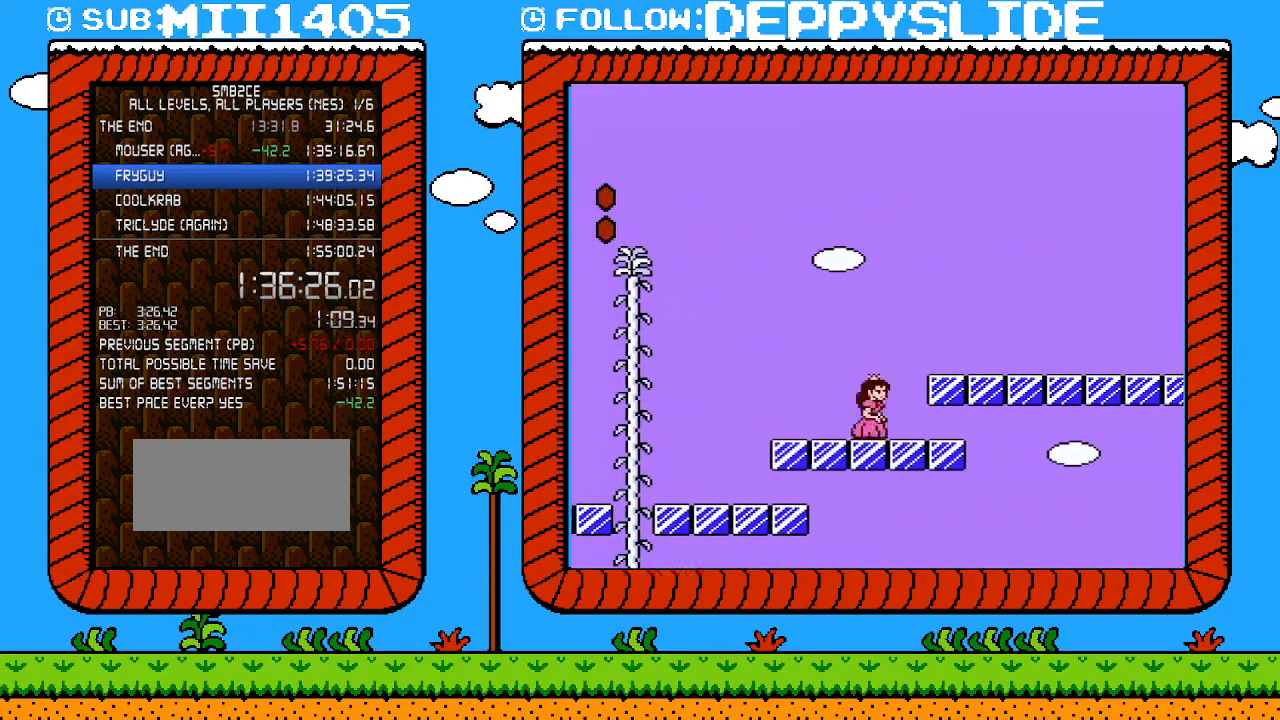
{"buttons": ["B", "DPAD_RIGHT"], "events": [[83, "A", "down"], [300, "A", "up"]]}
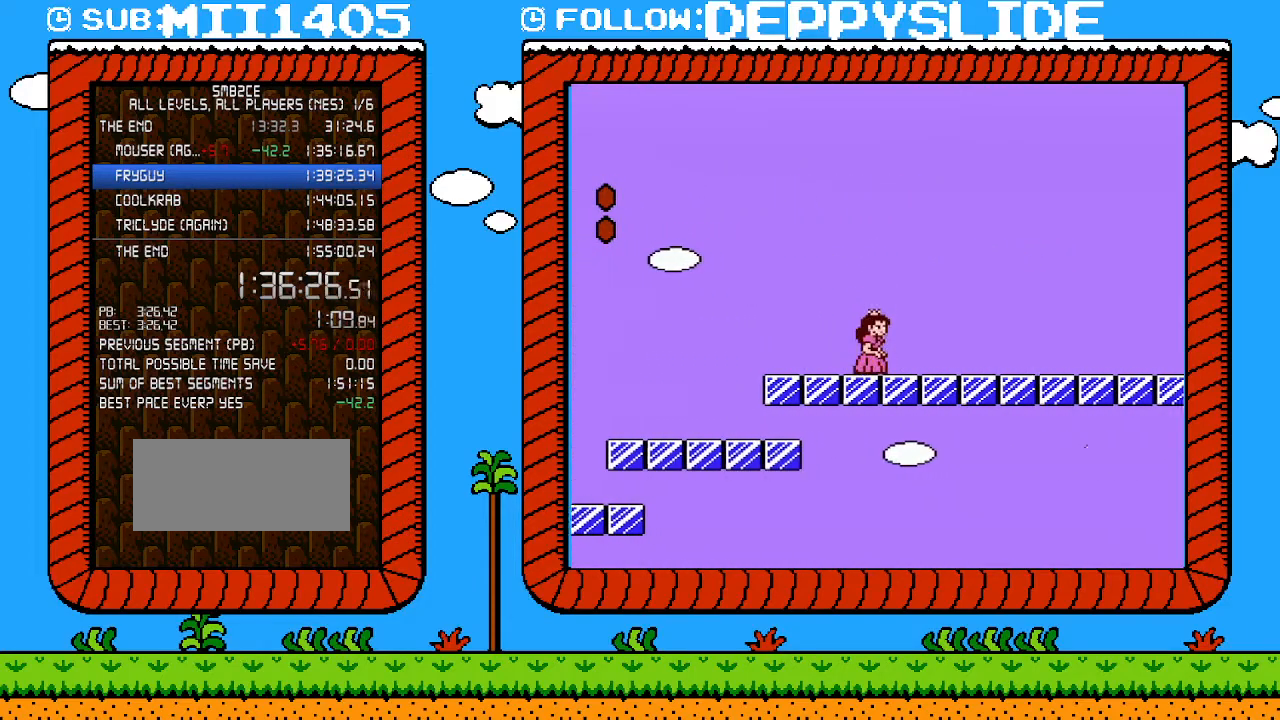
{"buttons": ["B", "DPAD_RIGHT"], "events": []}
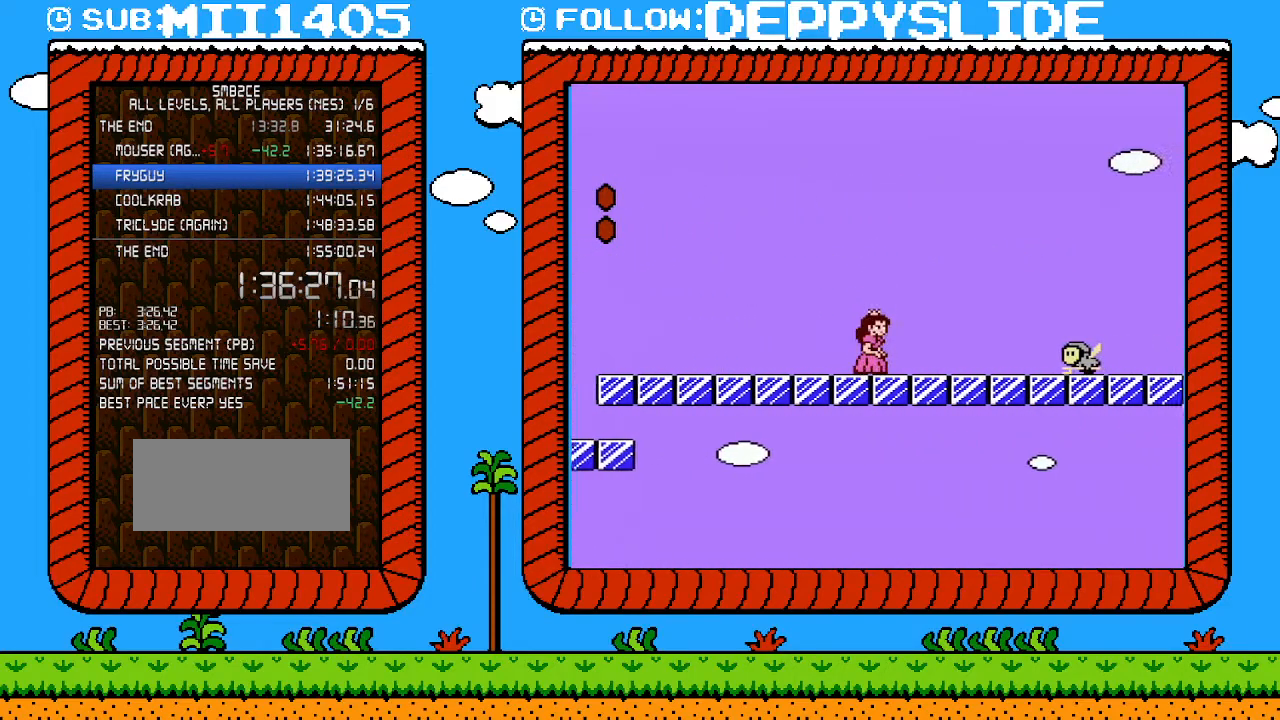
{"buttons": ["A", "B", "DPAD_RIGHT"], "events": [[183, "A", "down"]]}
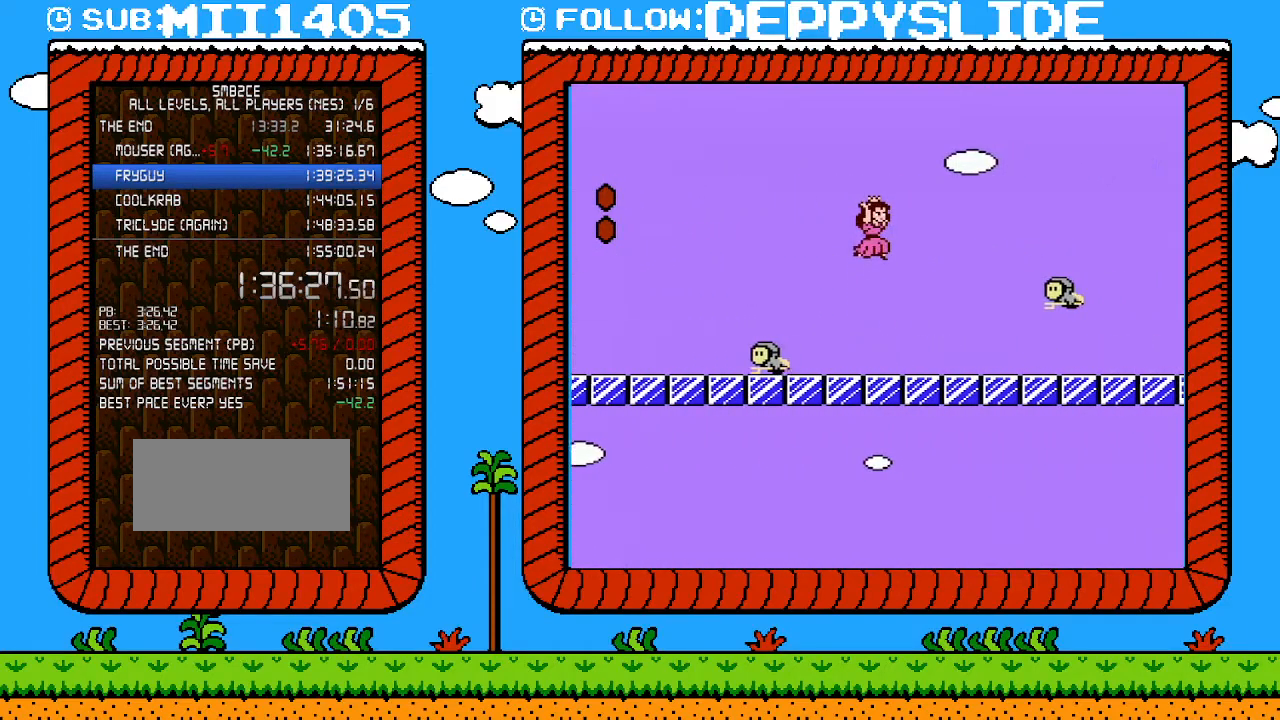
{"buttons": ["B", "DPAD_RIGHT"], "events": [[500, "A", "up"]]}
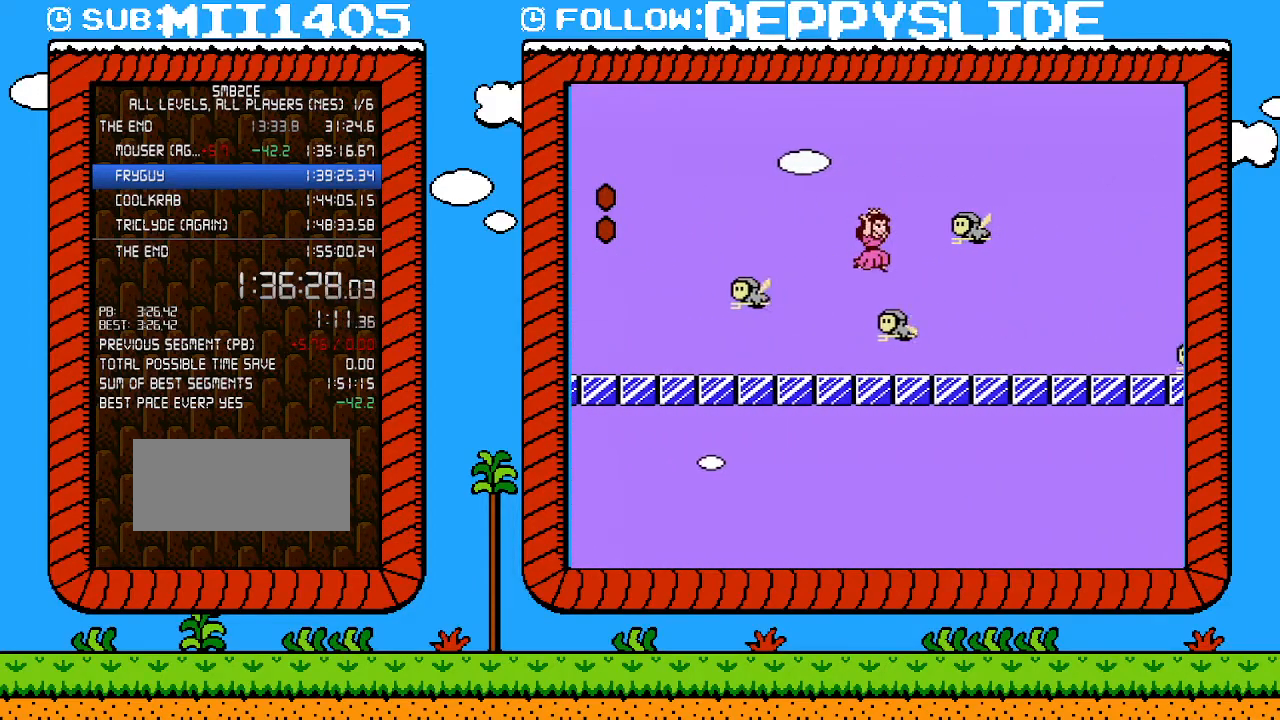
{"buttons": ["A", "B", "DPAD_RIGHT"], "events": [[433, "A", "down"]]}
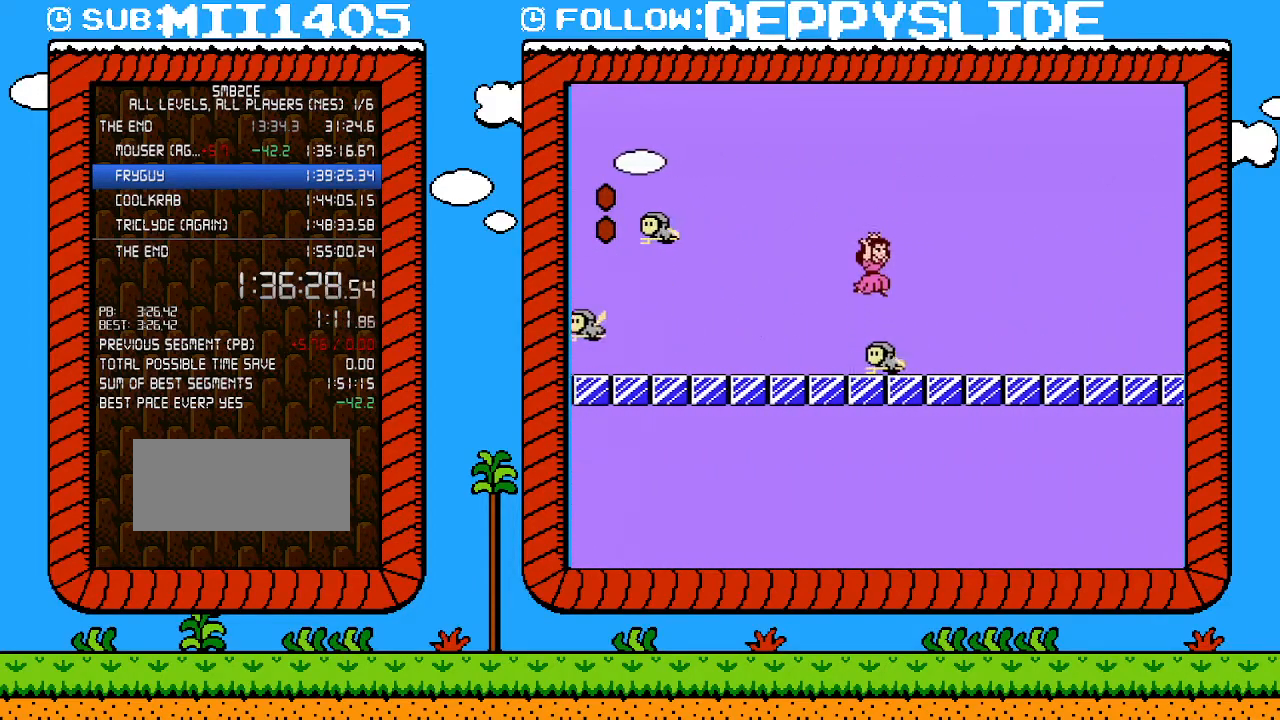
{"buttons": ["B", "DPAD_RIGHT"], "events": [[50, "A", "up"], [117, "A", "down"], [333, "A", "up"]]}
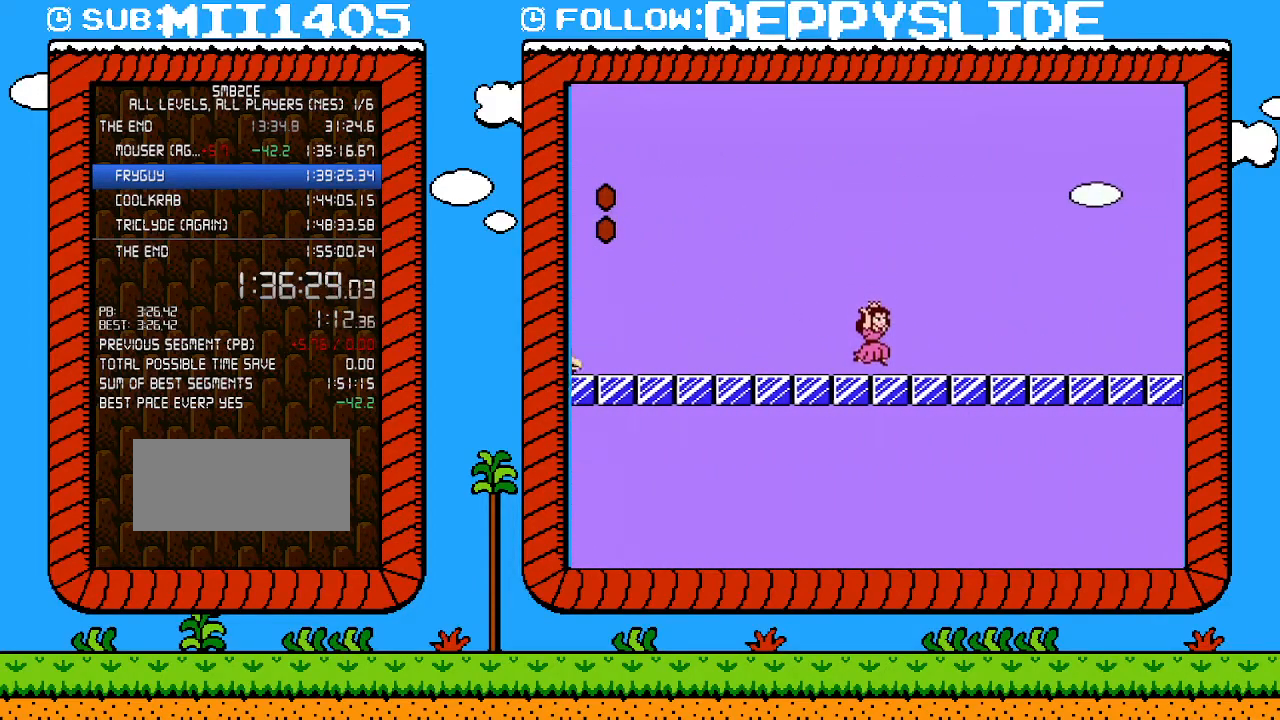
{"buttons": ["B", "DPAD_RIGHT"], "events": []}
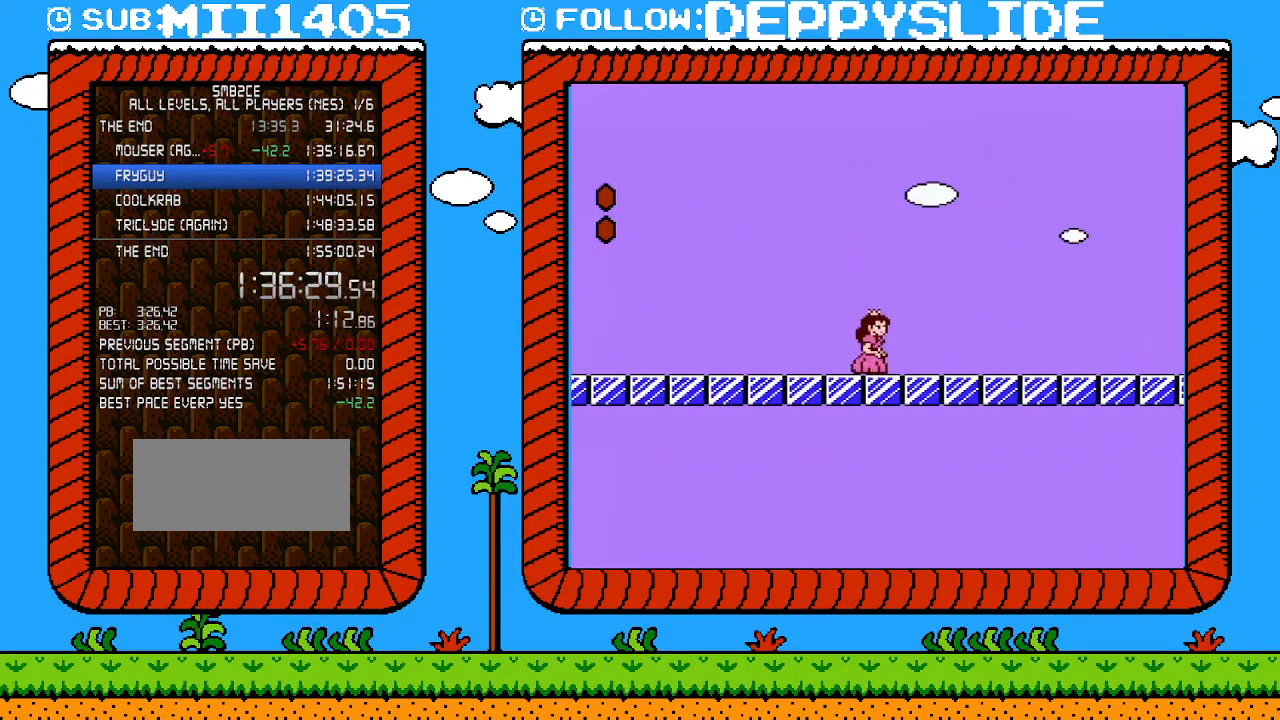
{"buttons": ["B", "DPAD_RIGHT"], "events": []}
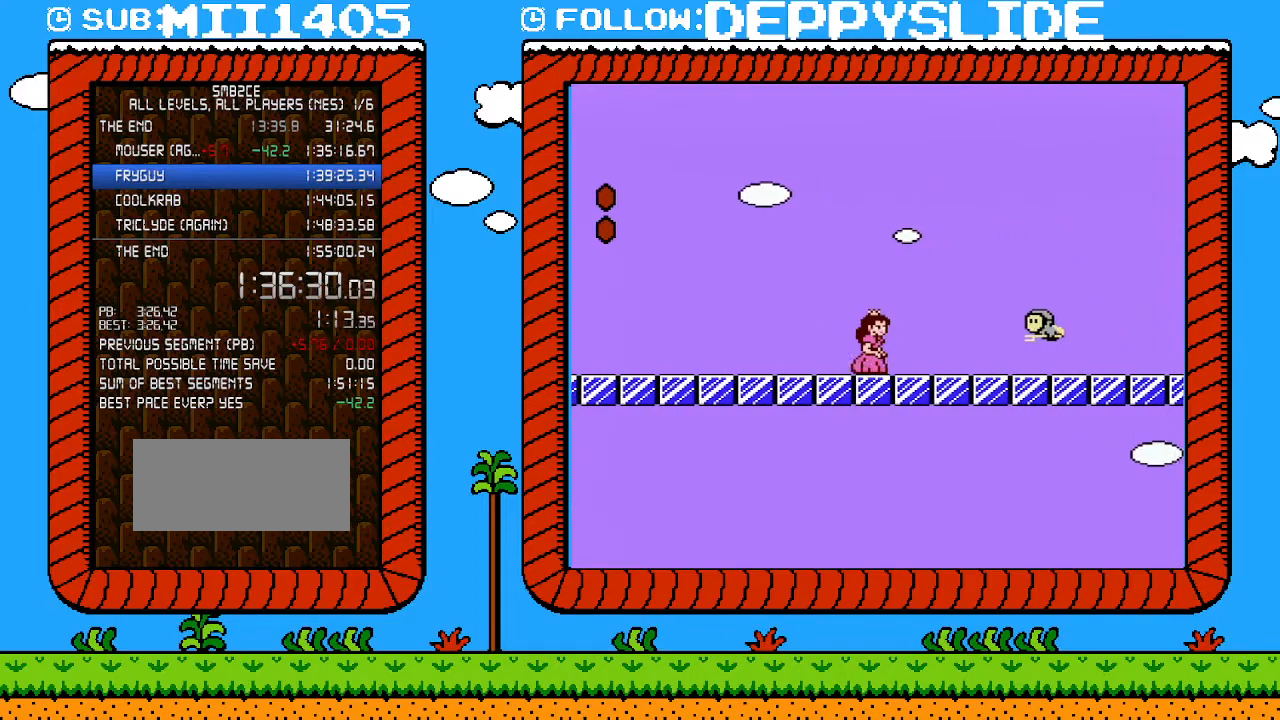
{"buttons": ["A", "B", "DPAD_RIGHT"], "events": [[117, "A", "down"]]}
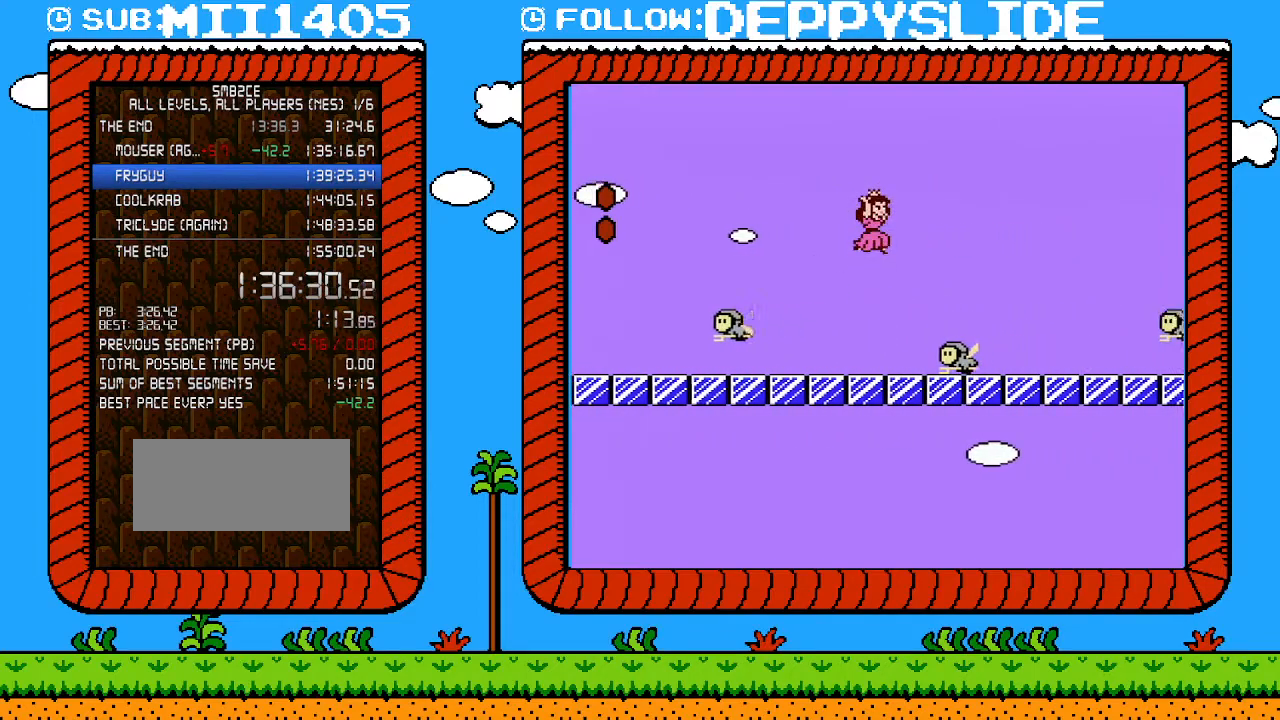
{"buttons": ["B", "DPAD_DOWN"], "events": [[83, "A", "up"], [367, "DPAD_DOWN", "down"], [400, "DPAD_RIGHT", "up"]]}
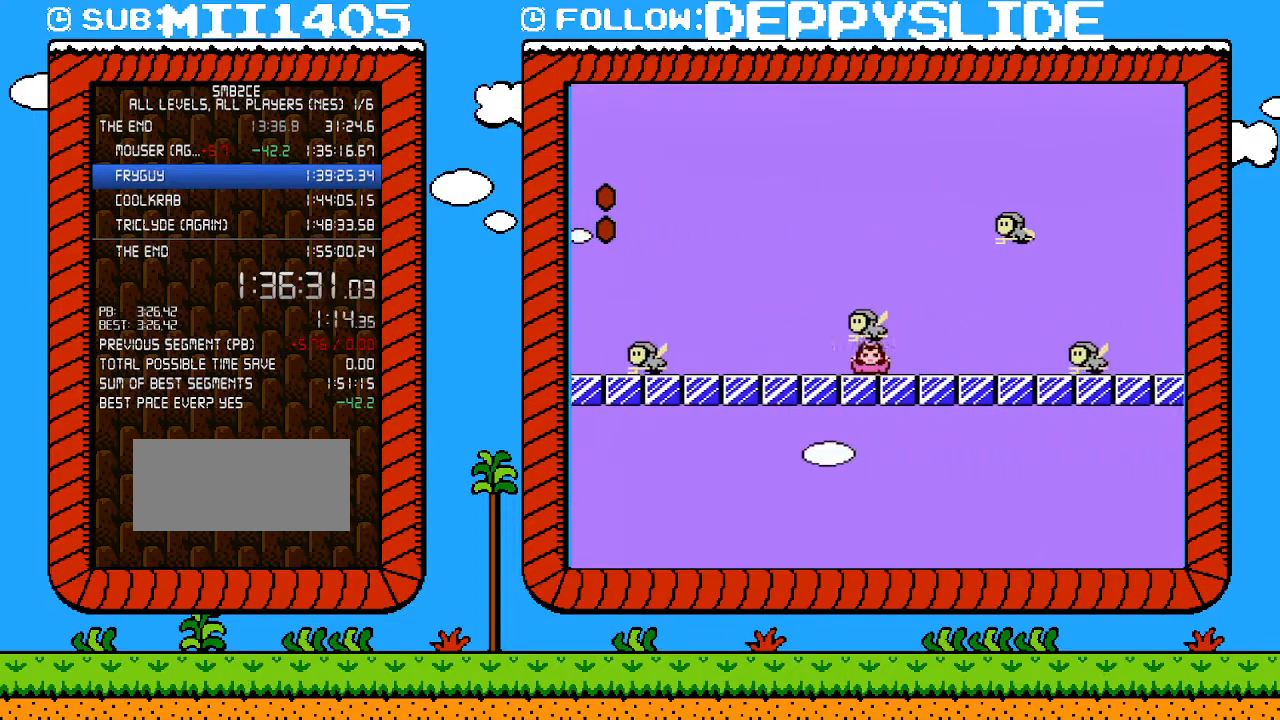
{"buttons": ["A", "B", "DPAD_RIGHT"], "events": [[183, "DPAD_DOWN", "up"], [183, "DPAD_RIGHT", "down"], [317, "A", "down"]]}
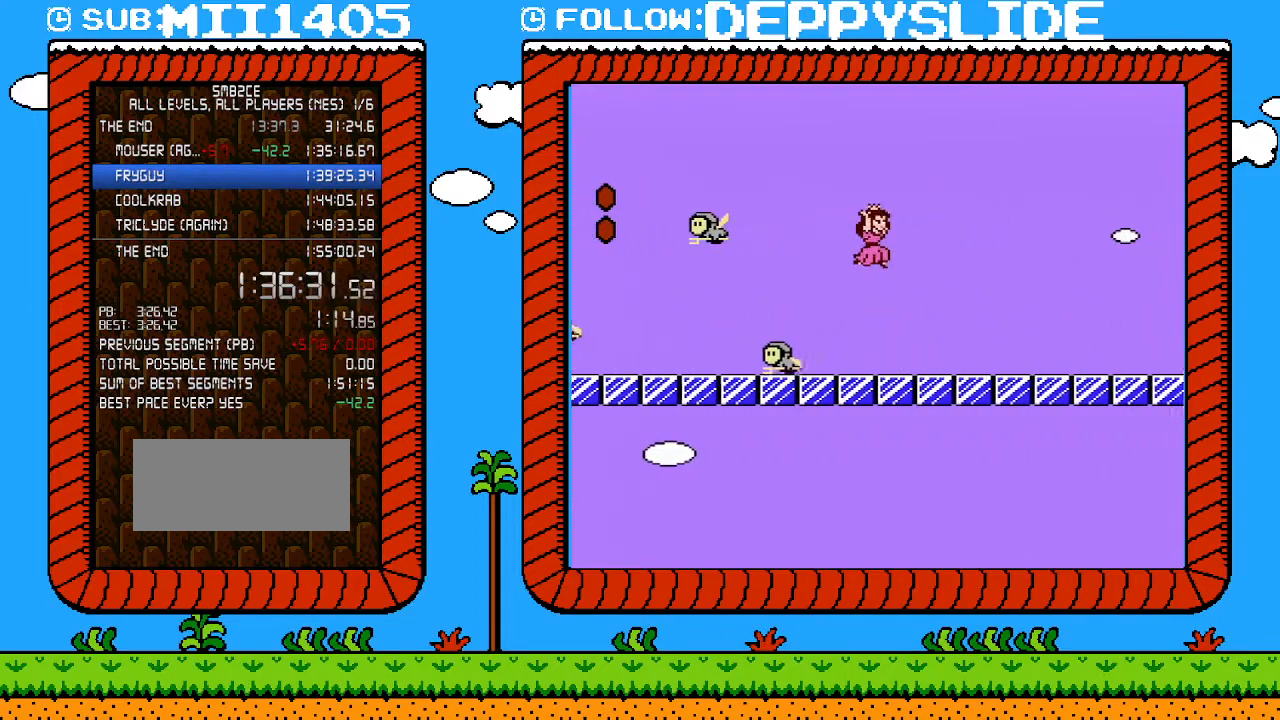
{"buttons": ["B", "DPAD_RIGHT"], "events": [[33, "A", "up"]]}
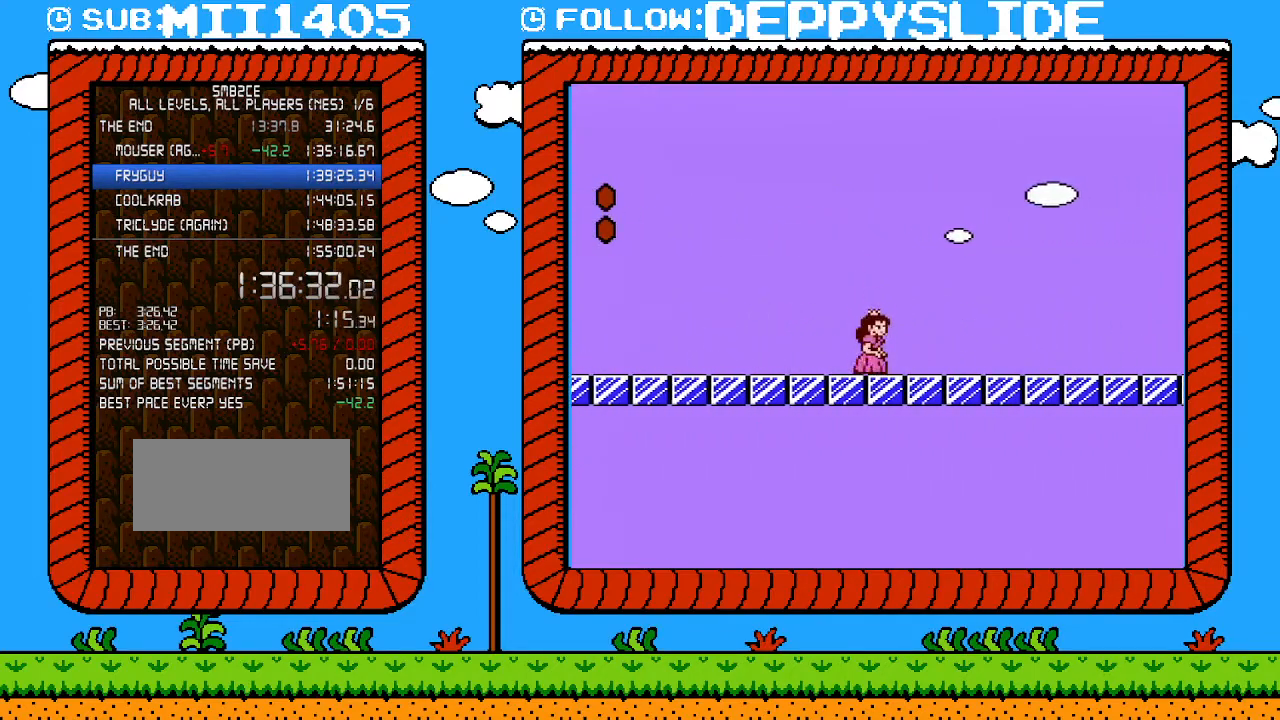
{"buttons": ["B", "DPAD_RIGHT"], "events": []}
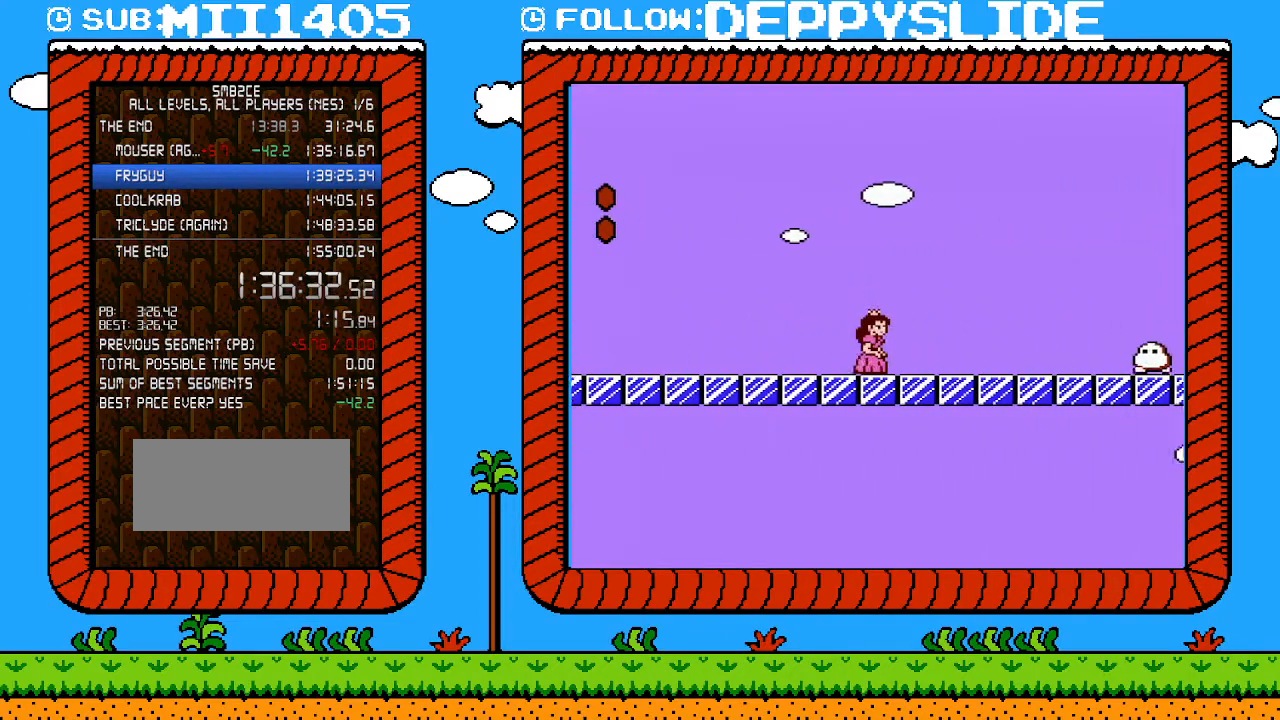
{"buttons": ["B", "DPAD_RIGHT"], "events": [[300, "A", "down"], [300, "DPAD_DOWN", "down"], [300, "DPAD_RIGHT", "up"], [400, "A", "up"], [433, "DPAD_DOWN", "up"], [433, "DPAD_RIGHT", "down"]]}